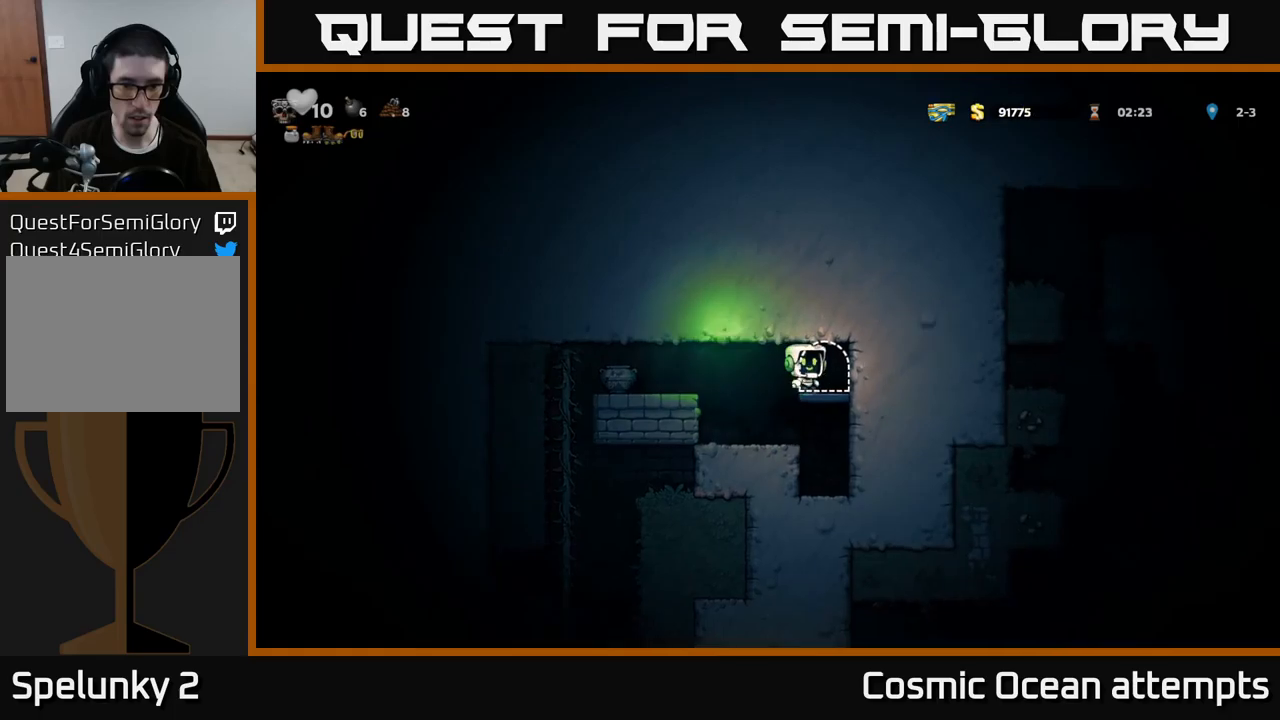
Gameplay with a controller (Xbox layout); each line is a JSON object with the inputs held at the frame after it. "events" lists button and stick changes between this image and that frame as [ms after this image, input, new state], when the widget could be followed in between.
{"buttons": [], "left_stick": "center", "right_stick": "center", "events": [[17, "DPAD_RIGHT", "up"], [50, "DPAD_UP", "down"], [117, "DPAD_UP", "up"], [167, "L2", "down"], [317, "L2", "up"]]}
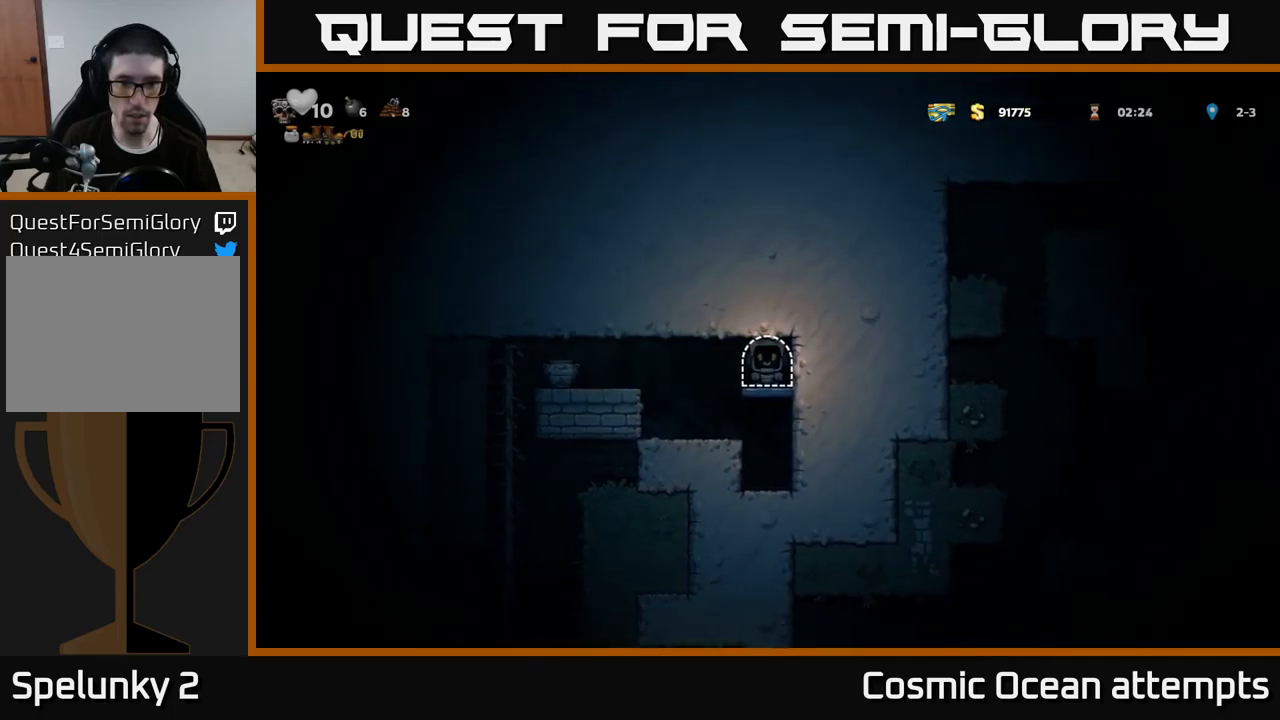
{"buttons": [], "left_stick": "center", "right_stick": "center", "events": []}
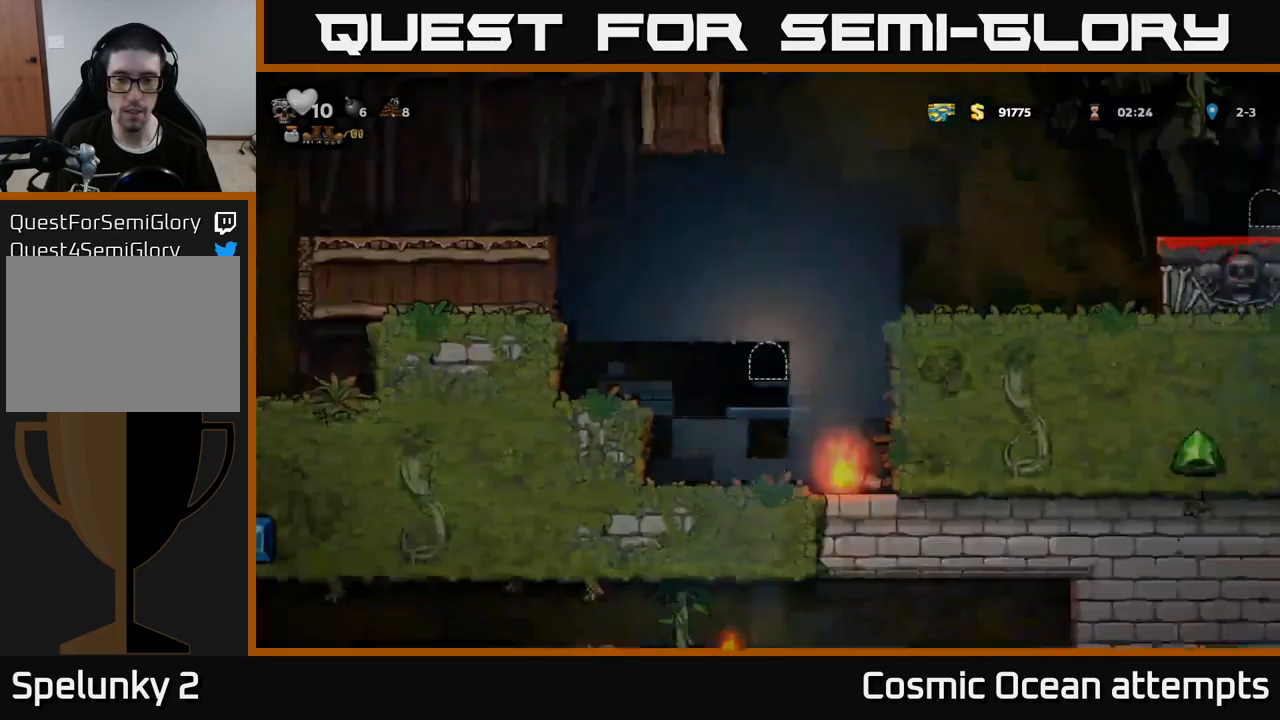
{"buttons": ["DPAD_RIGHT"], "left_stick": "center", "right_stick": "center", "events": [[484, "DPAD_RIGHT", "down"]]}
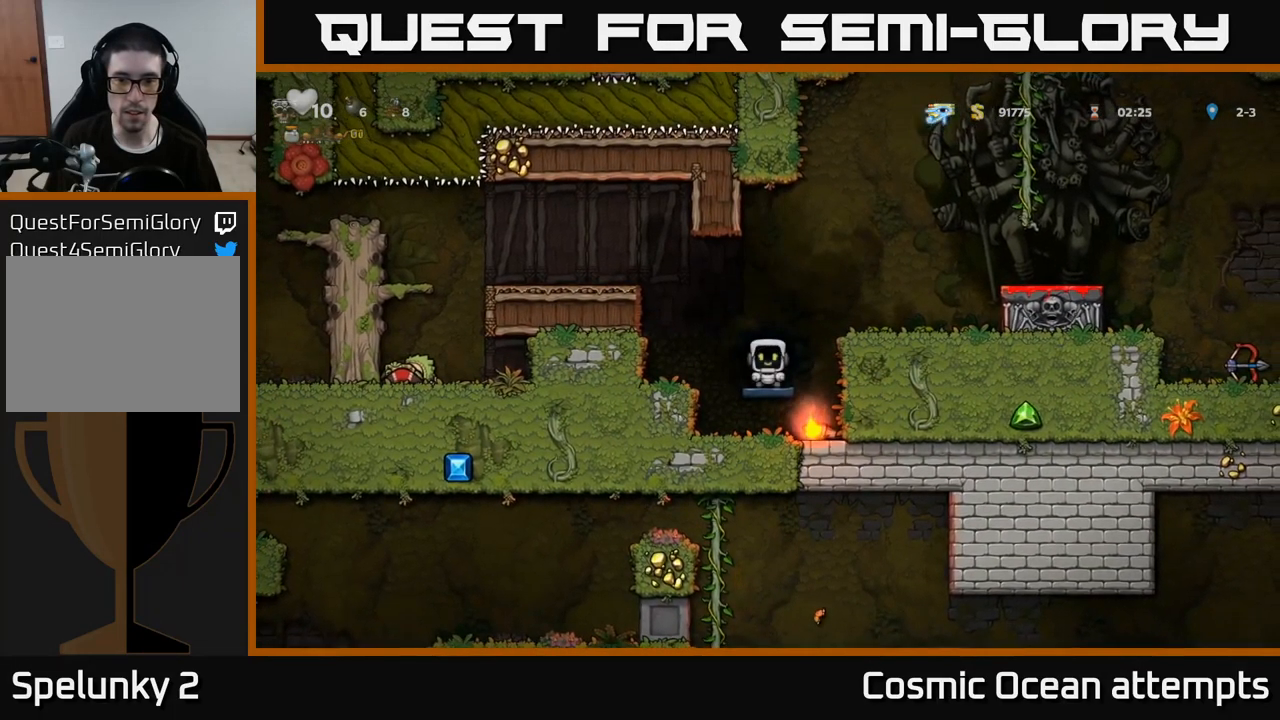
{"buttons": ["A"], "left_stick": "center", "right_stick": "center", "events": [[50, "A", "down"], [234, "A", "up"], [334, "DPAD_RIGHT", "up"], [450, "A", "down"]]}
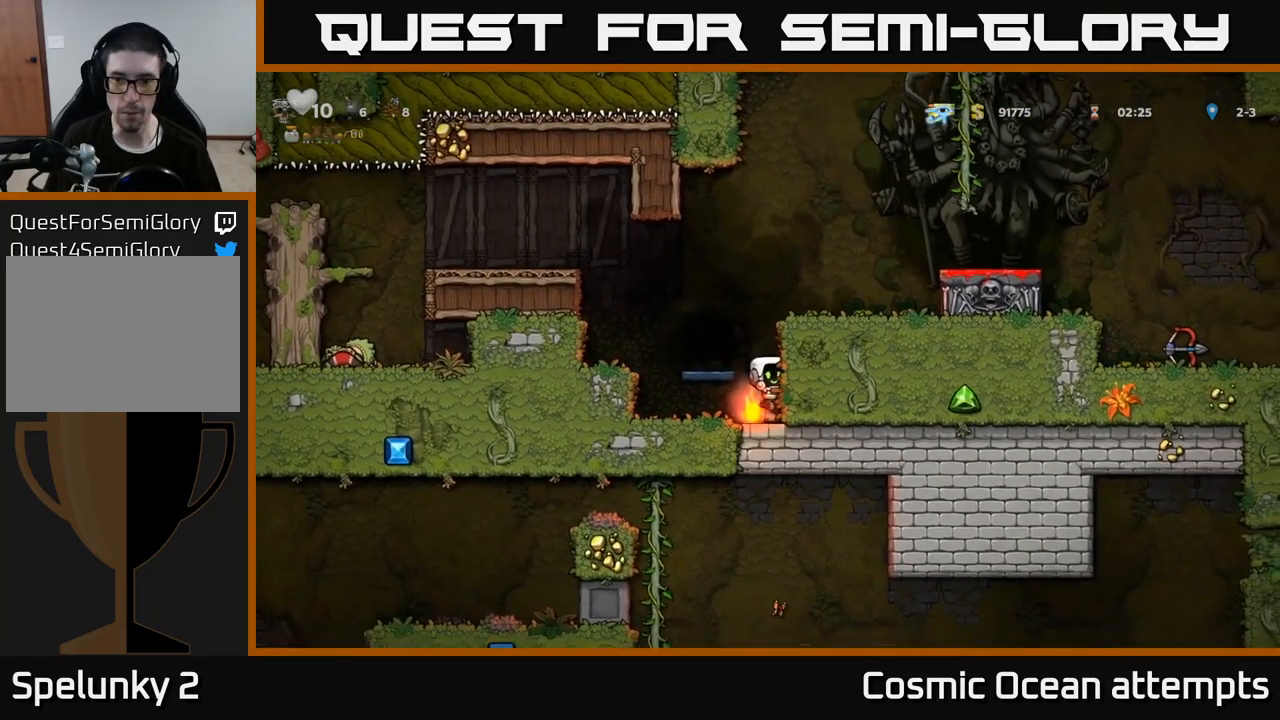
{"buttons": ["DPAD_RIGHT"], "left_stick": "center", "right_stick": "center", "events": [[167, "A", "up"], [234, "A", "down"], [400, "DPAD_RIGHT", "down"], [484, "A", "up"]]}
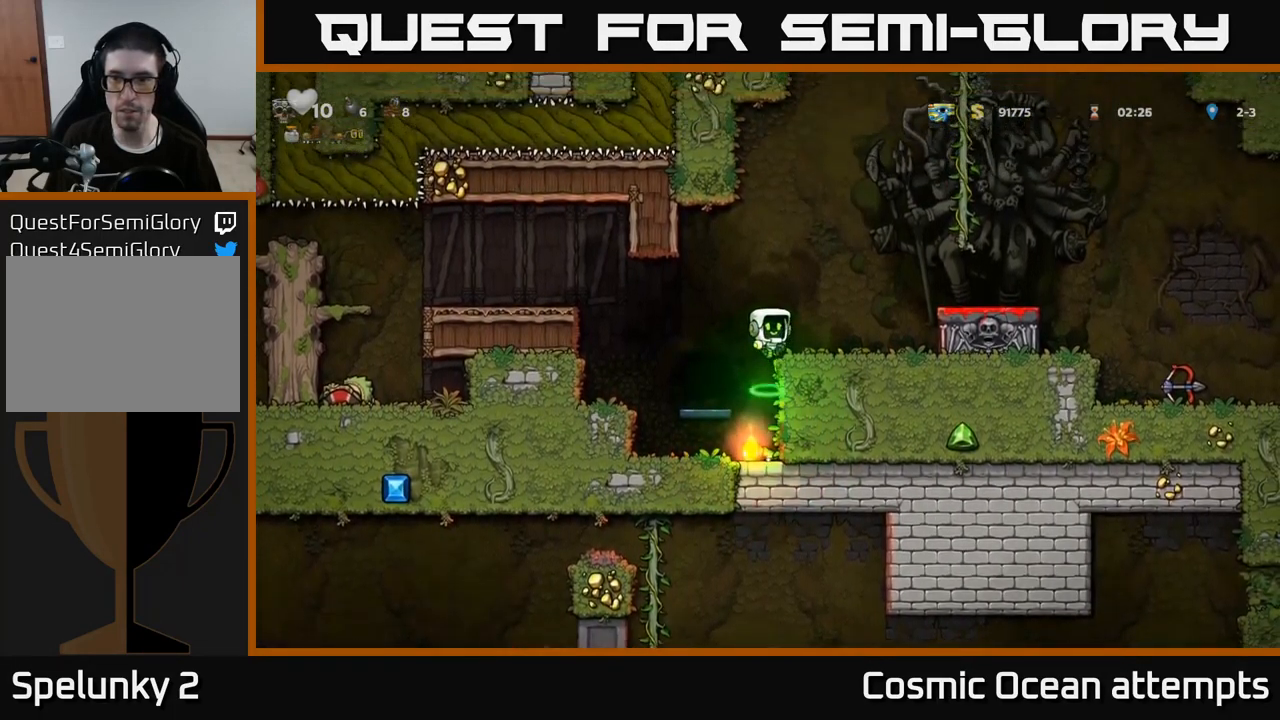
{"buttons": ["A", "DPAD_RIGHT"], "left_stick": "center", "right_stick": "center", "events": [[84, "DPAD_RIGHT", "up"], [284, "DPAD_RIGHT", "down"], [300, "A", "down"]]}
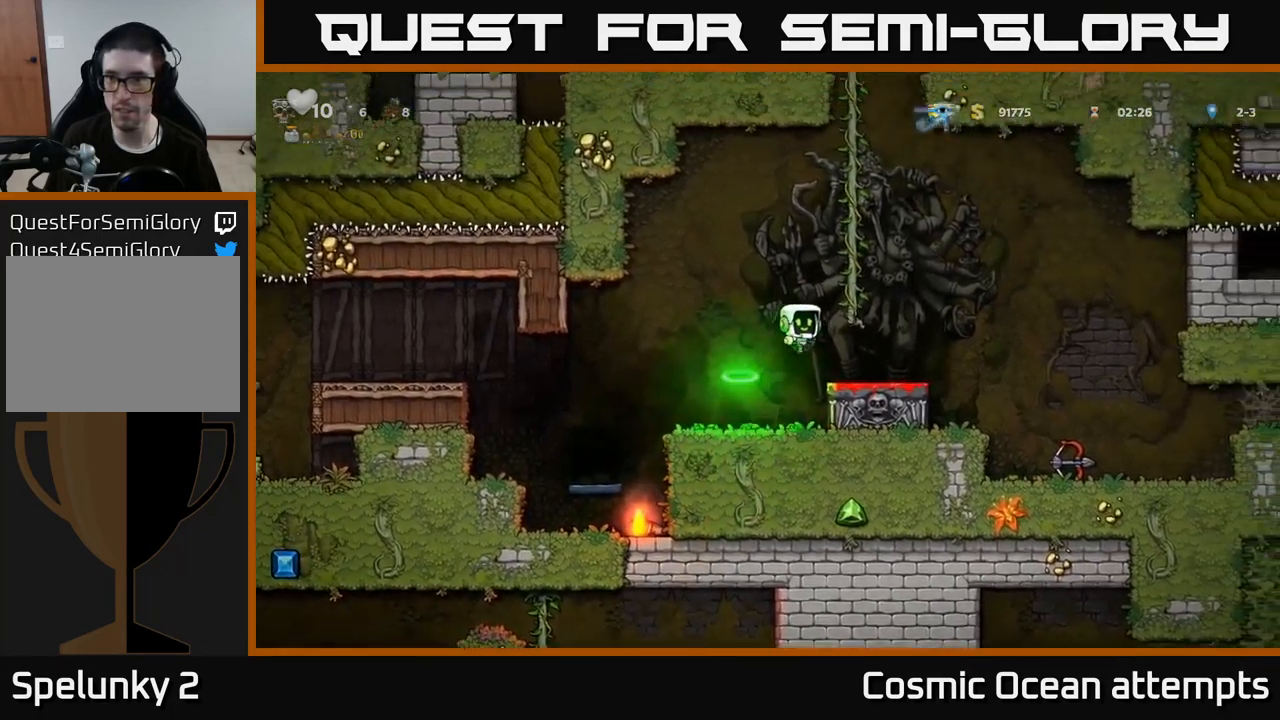
{"buttons": ["DPAD_RIGHT"], "left_stick": "center", "right_stick": "center", "events": [[217, "A", "up"]]}
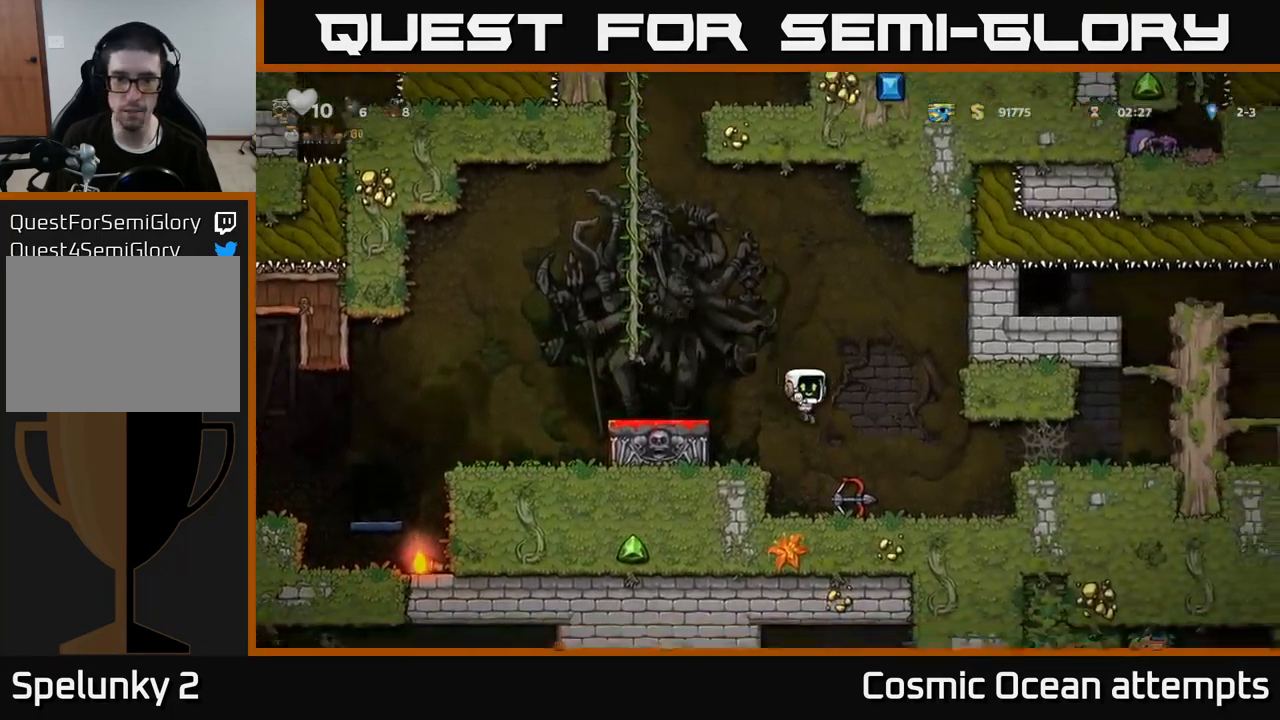
{"buttons": ["A", "DPAD_LEFT"], "left_stick": "center", "right_stick": "center", "events": [[34, "DPAD_DOWN", "down"], [34, "DPAD_RIGHT", "up"], [250, "X", "down"], [350, "X", "up"], [367, "DPAD_DOWN", "up"], [384, "A", "down"], [384, "DPAD_LEFT", "down"]]}
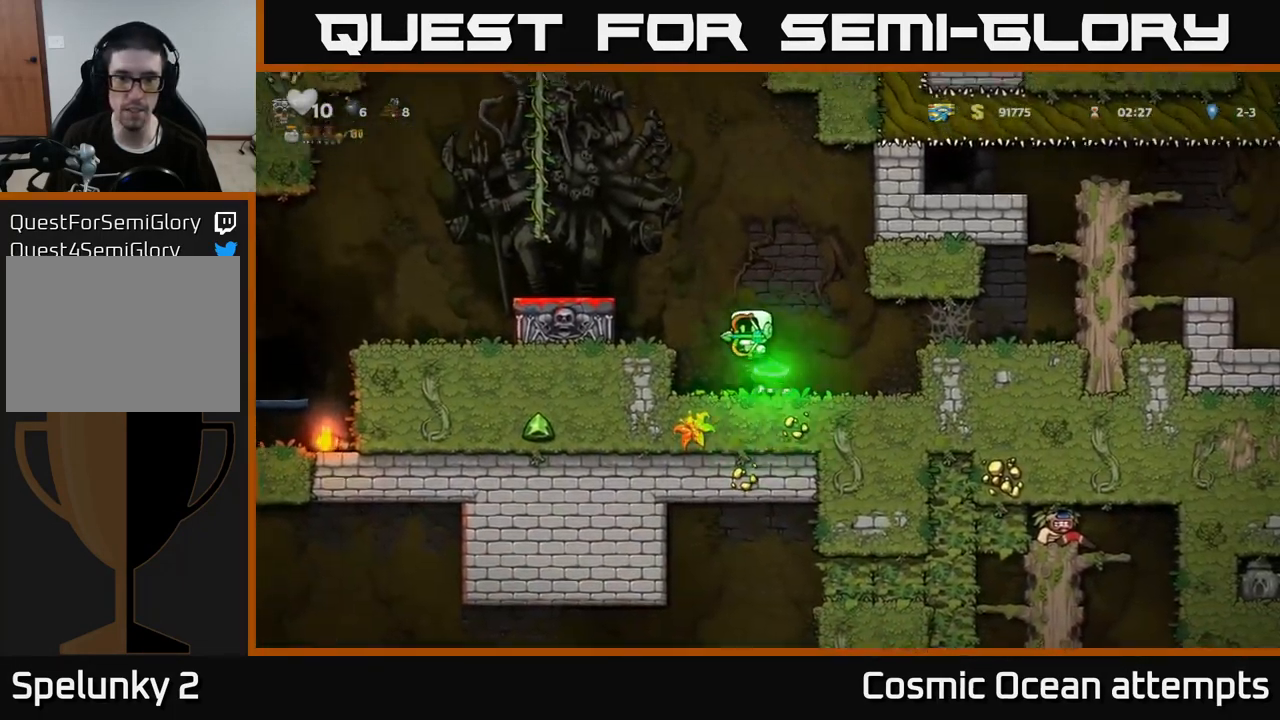
{"buttons": ["DPAD_LEFT"], "left_stick": "center", "right_stick": "center", "events": [[217, "A", "up"]]}
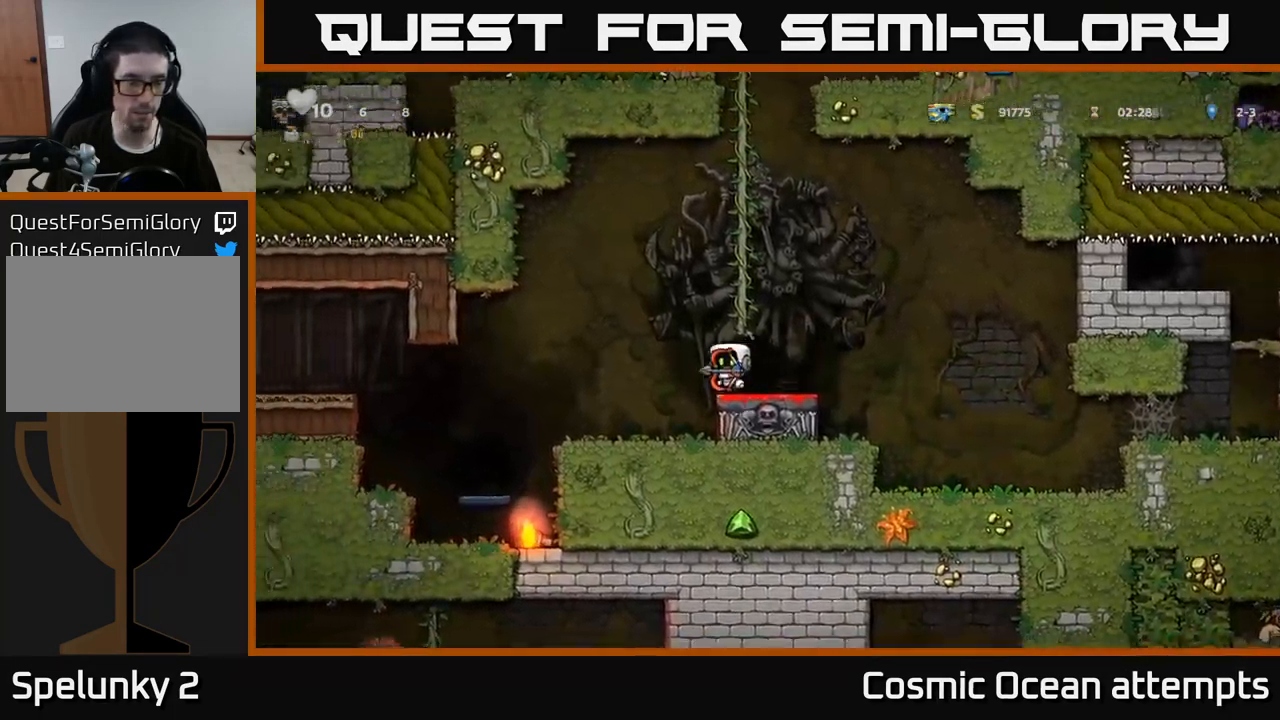
{"buttons": [], "left_stick": "center", "right_stick": "center", "events": [[434, "DPAD_LEFT", "up"]]}
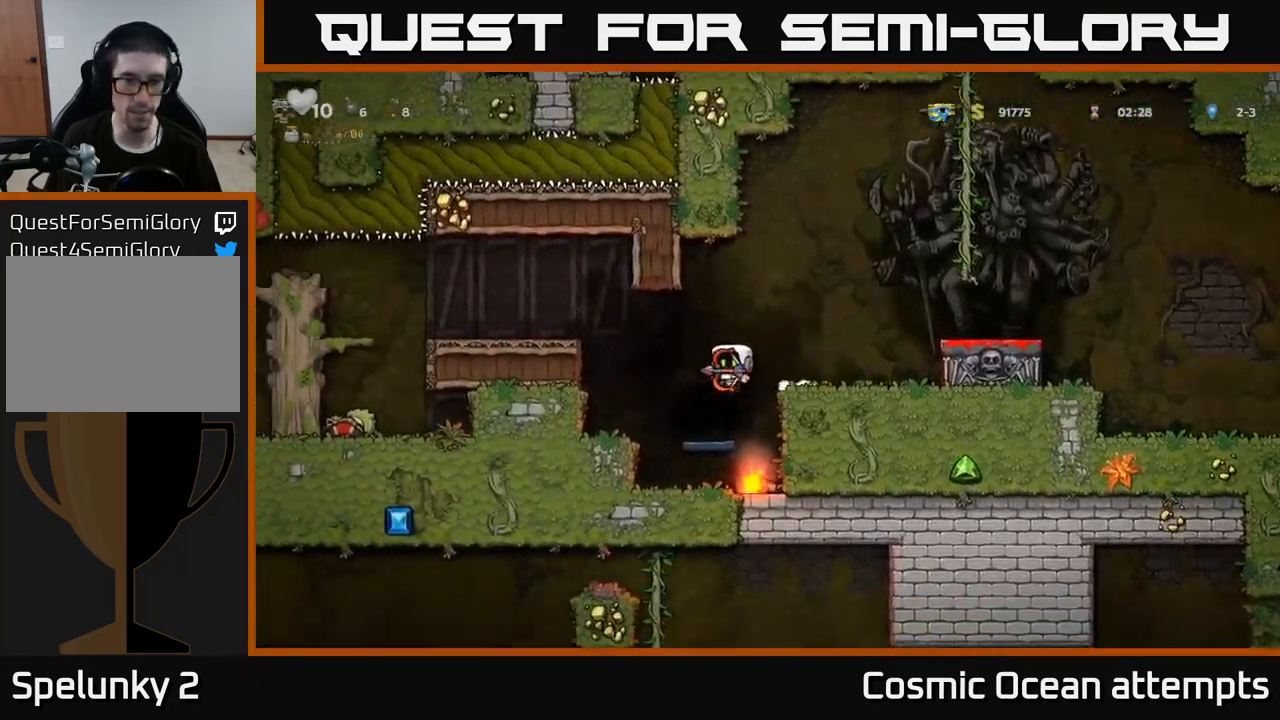
{"buttons": [], "left_stick": "center", "right_stick": "center", "events": [[201, "L2", "down"], [301, "L2", "up"], [384, "L2", "down"], [467, "L2", "up"]]}
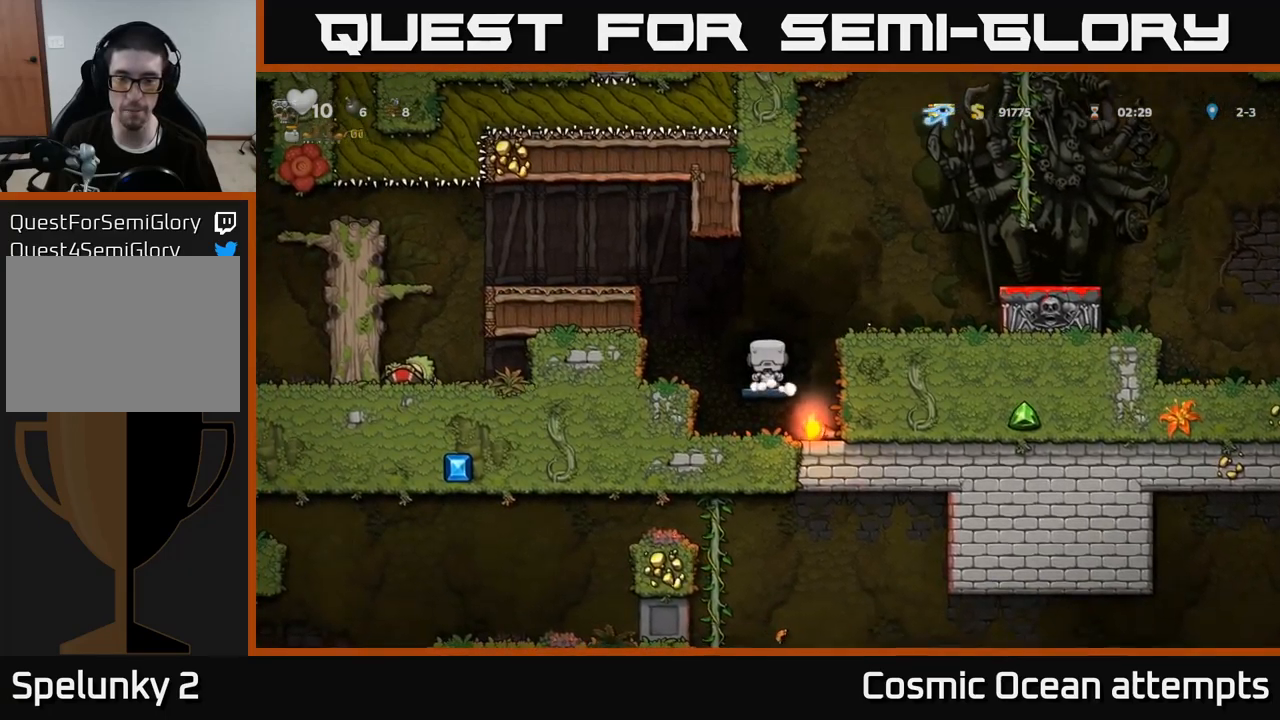
{"buttons": [], "left_stick": "center", "right_stick": "center", "events": [[67, "L2", "down"], [150, "L2", "up"]]}
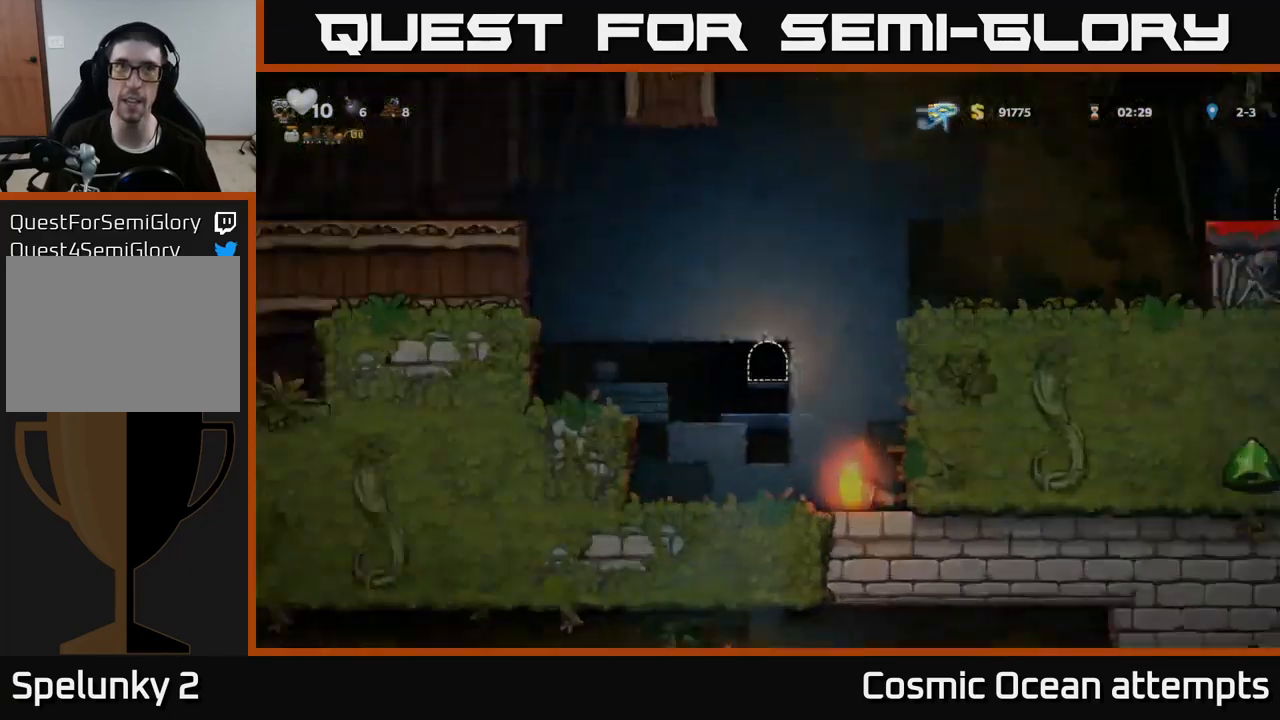
{"buttons": [], "left_stick": "center", "right_stick": "center", "events": []}
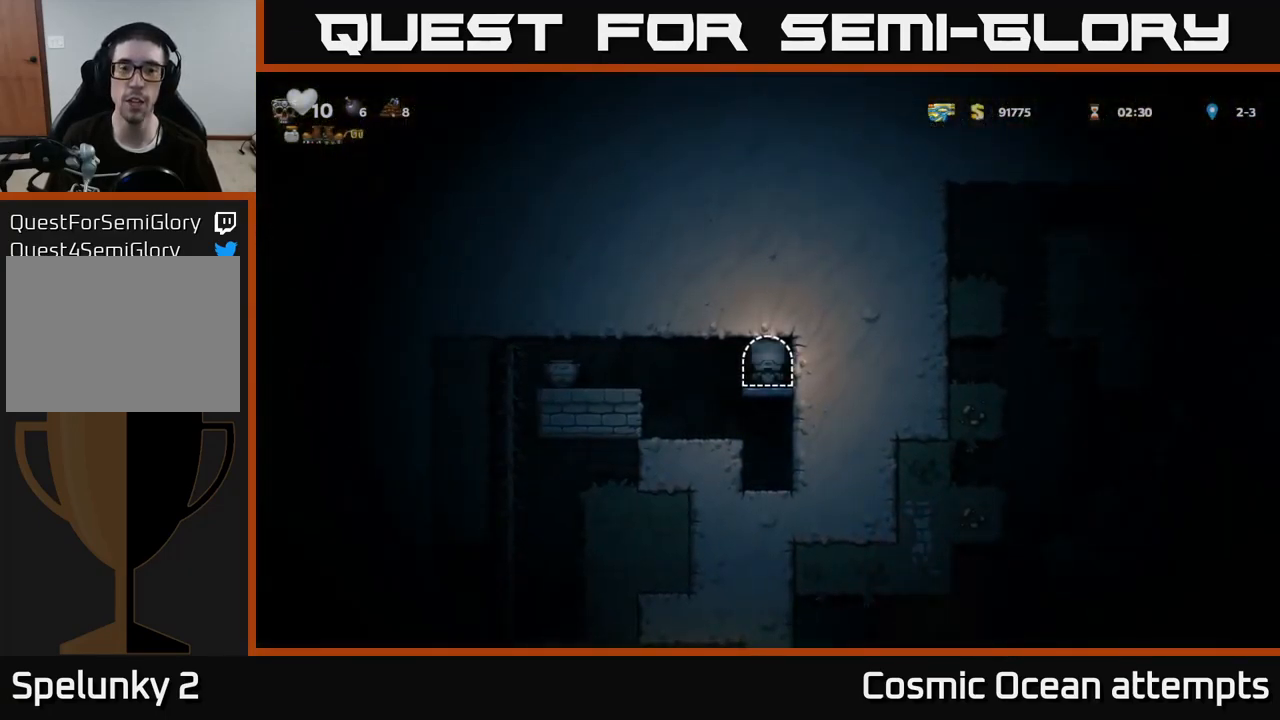
{"buttons": ["DPAD_LEFT"], "left_stick": "center", "right_stick": "center", "events": [[267, "DPAD_LEFT", "down"]]}
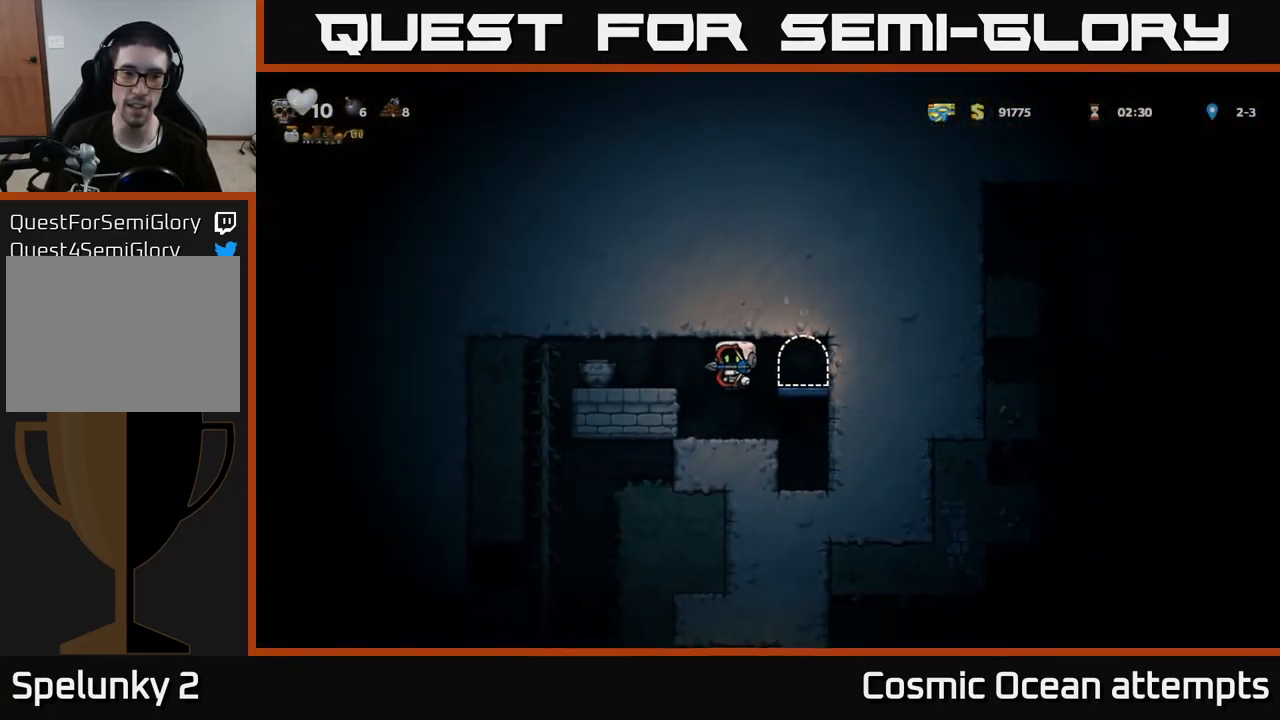
{"buttons": ["DPAD_LEFT"], "left_stick": "center", "right_stick": "center", "events": [[67, "A", "down"], [250, "A", "up"], [350, "A", "down"], [500, "A", "up"]]}
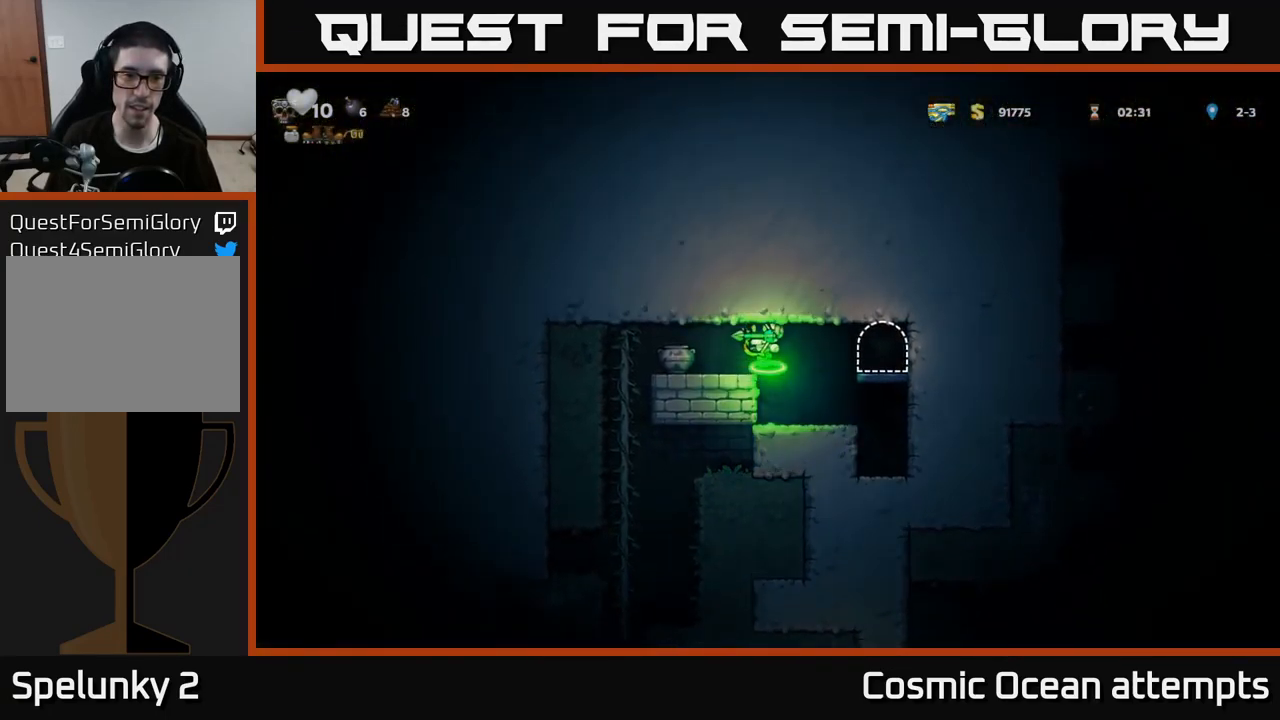
{"buttons": ["DPAD_DOWN"], "left_stick": "center", "right_stick": "center", "events": [[200, "DPAD_UP", "down"], [217, "DPAD_LEFT", "up"], [333, "DPAD_UP", "up"], [367, "DPAD_DOWN", "down"], [400, "A", "down"], [500, "A", "up"]]}
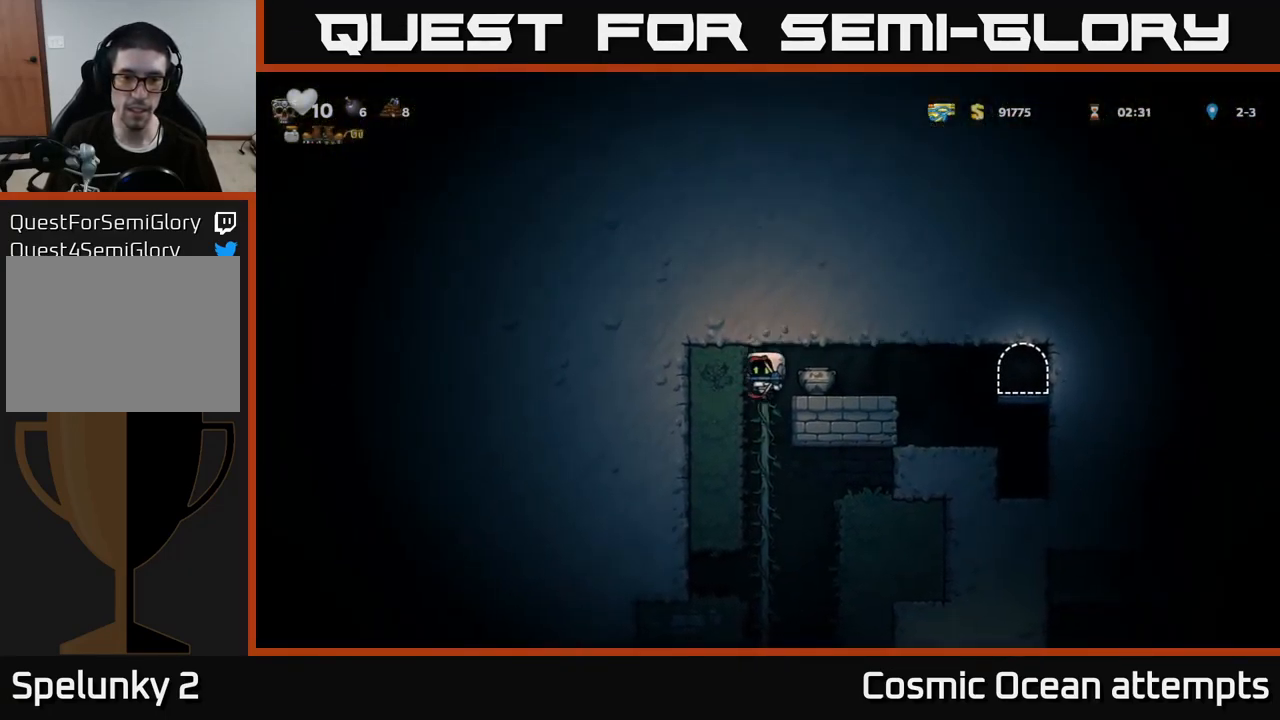
{"buttons": ["DPAD_DOWN"], "left_stick": "center", "right_stick": "center", "events": [[17, "DPAD_DOWN", "up"], [367, "DPAD_UP", "down"], [467, "DPAD_UP", "up"], [500, "DPAD_DOWN", "down"]]}
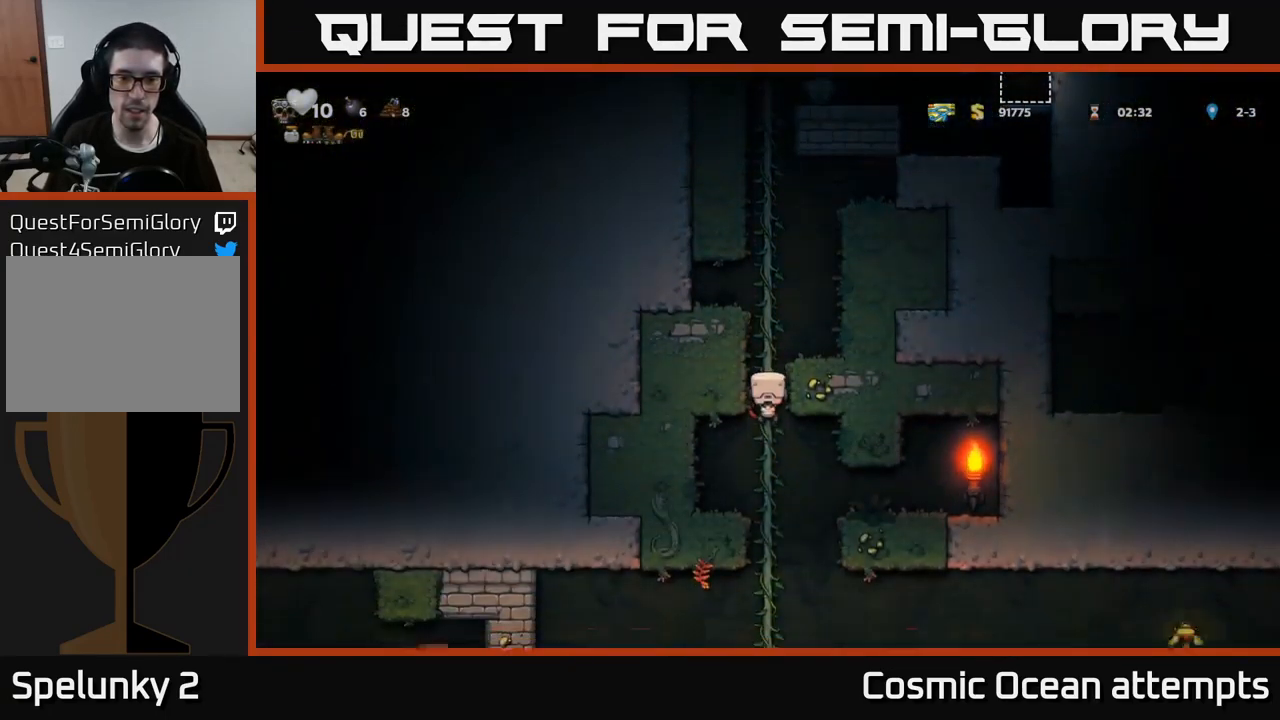
{"buttons": [], "left_stick": "center", "right_stick": "center", "events": [[83, "A", "down"], [183, "A", "up"], [200, "DPAD_DOWN", "up"], [383, "DPAD_UP", "down"], [500, "DPAD_UP", "up"]]}
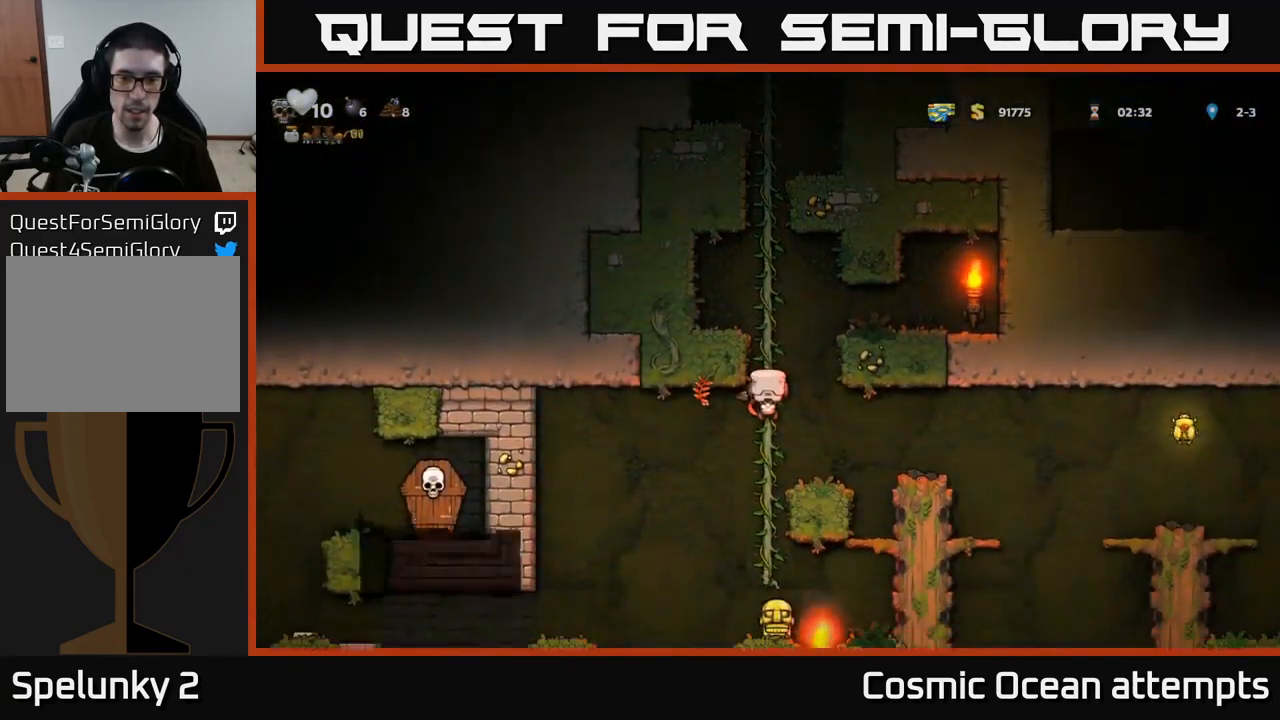
{"buttons": [], "left_stick": "center", "right_stick": "center", "events": [[83, "DPAD_DOWN", "down"], [233, "DPAD_DOWN", "up"]]}
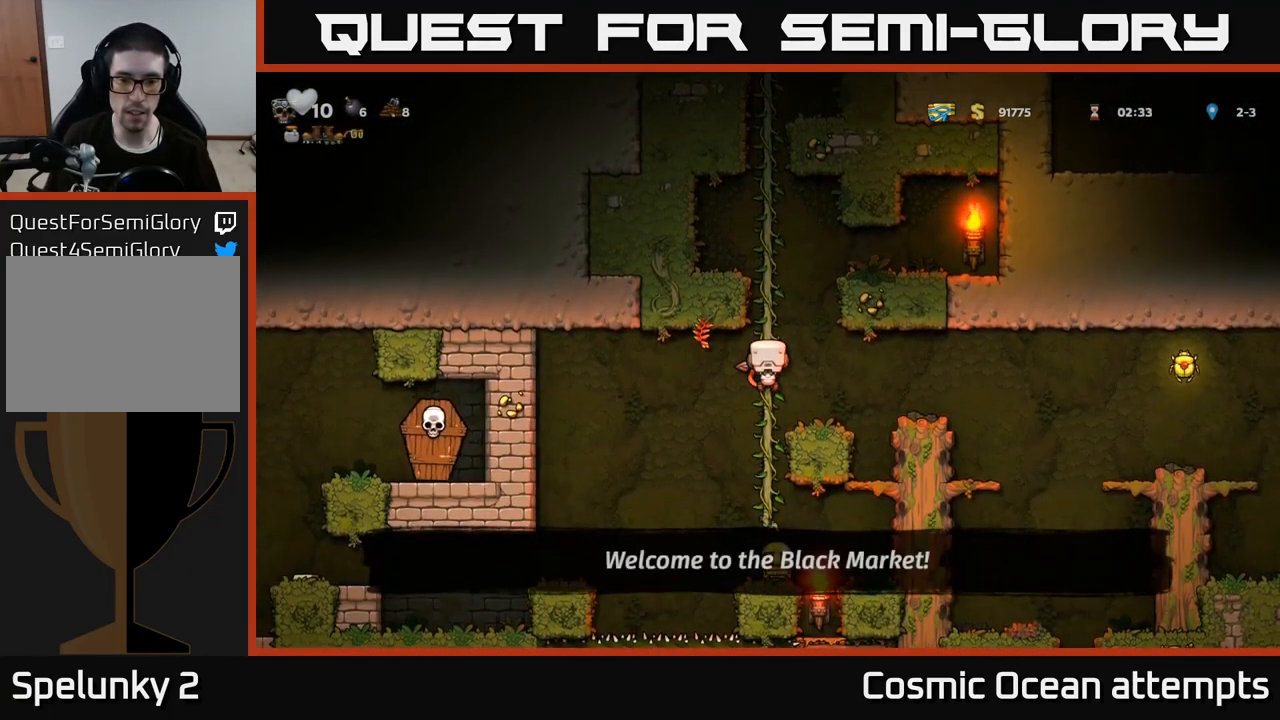
{"buttons": ["A"], "left_stick": "center", "right_stick": "center", "events": [[83, "DPAD_RIGHT", "down"], [117, "DPAD_DOWN", "down"], [133, "A", "down"], [217, "A", "up"], [217, "DPAD_DOWN", "up"], [300, "DPAD_RIGHT", "up"], [483, "A", "down"]]}
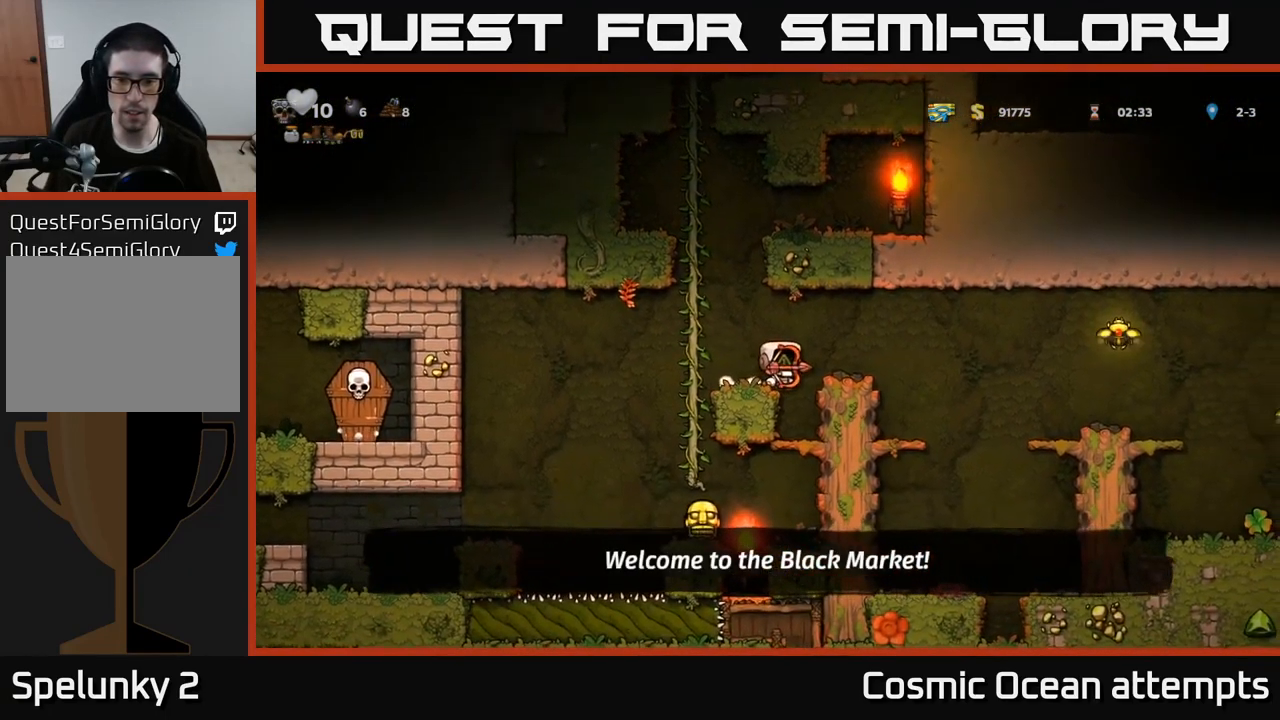
{"buttons": [], "left_stick": "center", "right_stick": "center", "events": [[33, "DPAD_RIGHT", "down"], [50, "A", "up"], [200, "DPAD_RIGHT", "up"]]}
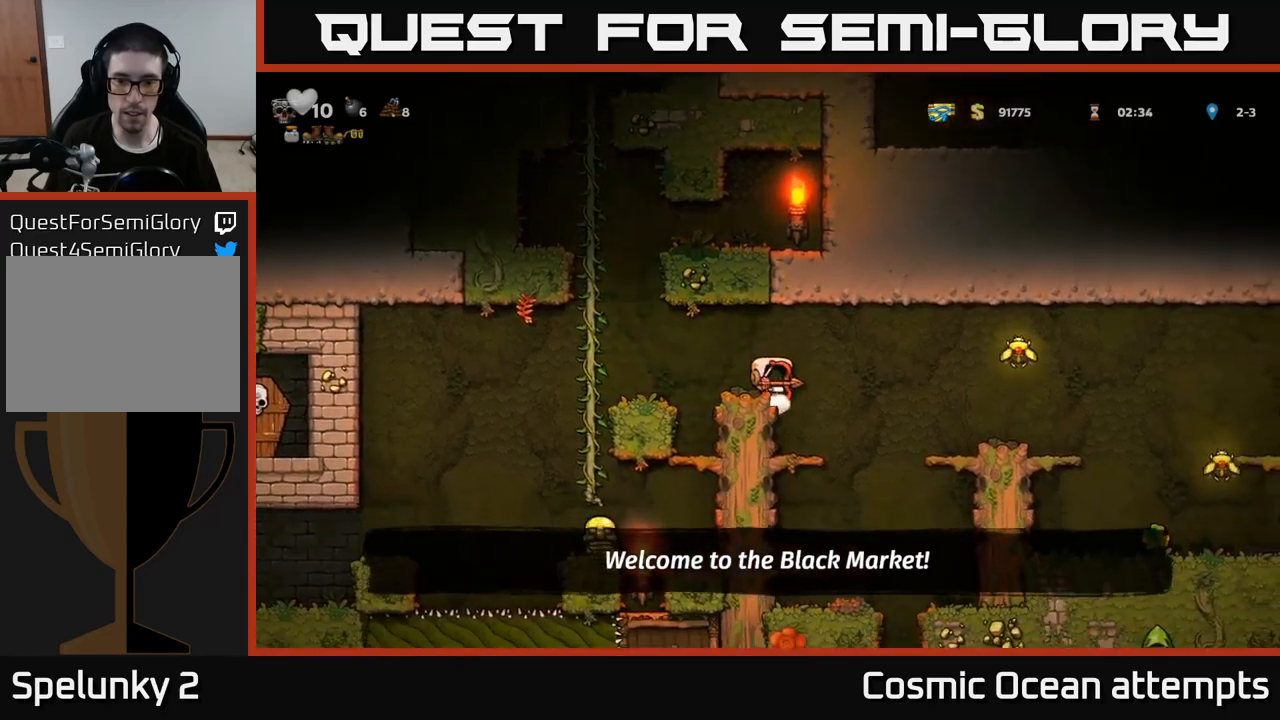
{"buttons": ["DPAD_RIGHT"], "left_stick": "center", "right_stick": "center", "events": [[84, "DPAD_RIGHT", "down"], [150, "DPAD_RIGHT", "up"], [484, "DPAD_RIGHT", "down"]]}
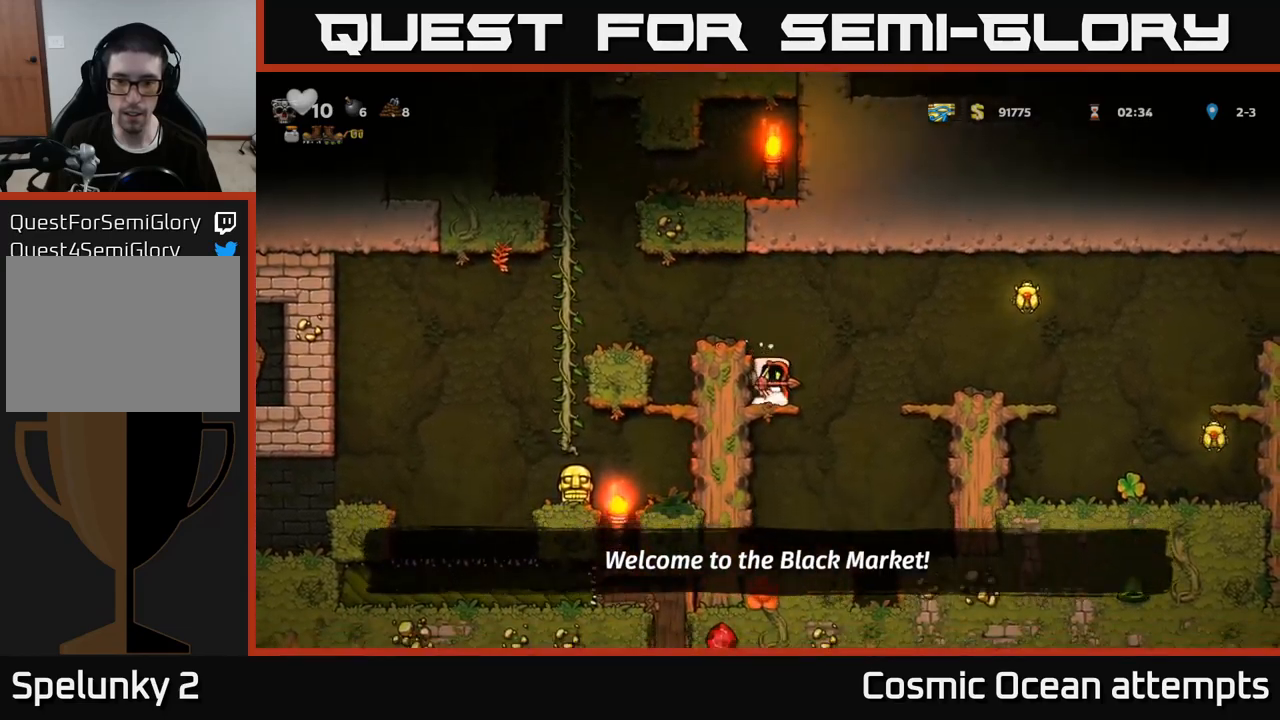
{"buttons": [], "left_stick": "center", "right_stick": "center", "events": [[100, "A", "down"], [250, "A", "up"], [400, "DPAD_RIGHT", "up"]]}
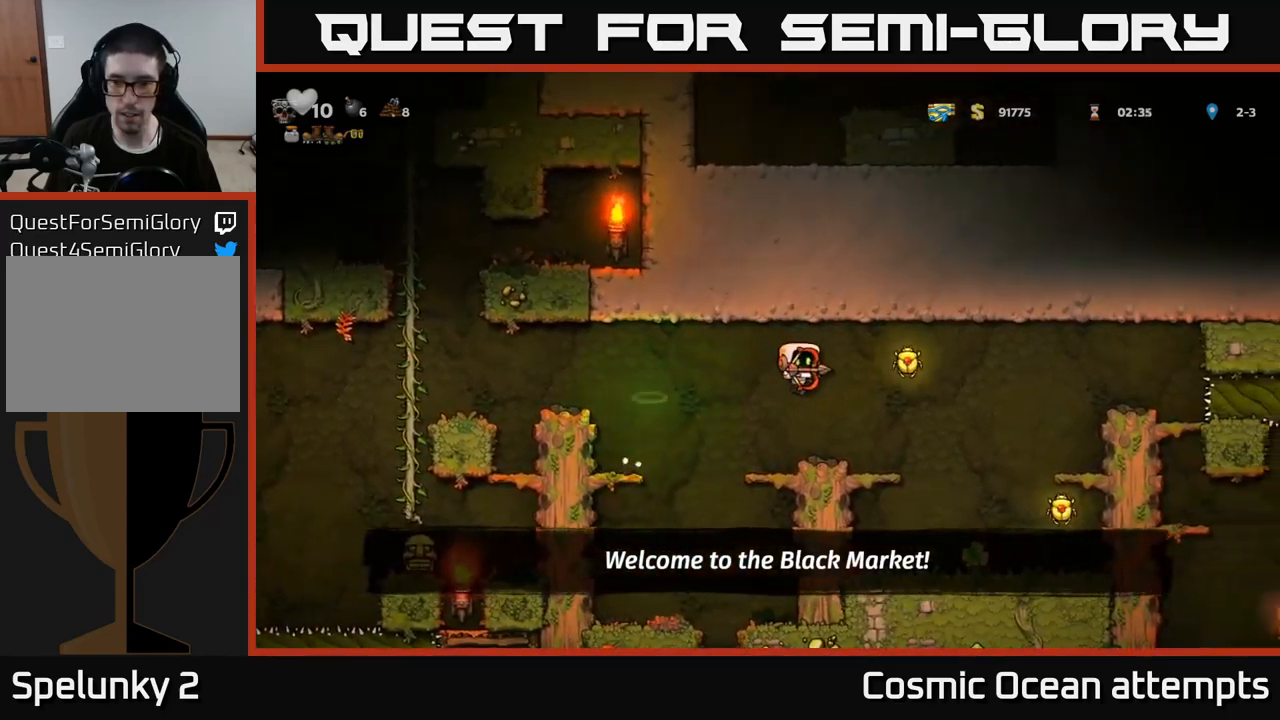
{"buttons": ["DPAD_RIGHT"], "left_stick": "center", "right_stick": "center", "events": [[167, "DPAD_RIGHT", "down"], [267, "A", "down"], [417, "A", "up"]]}
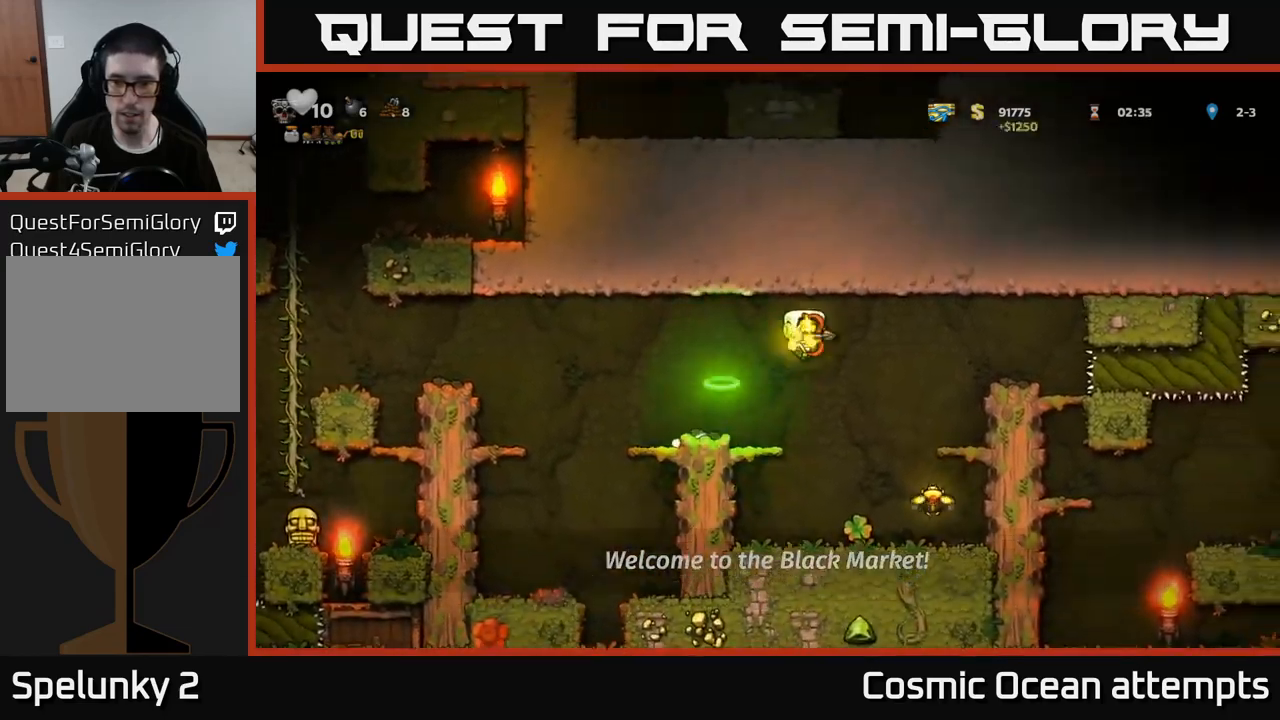
{"buttons": [], "left_stick": "center", "right_stick": "center", "events": [[67, "DPAD_RIGHT", "up"]]}
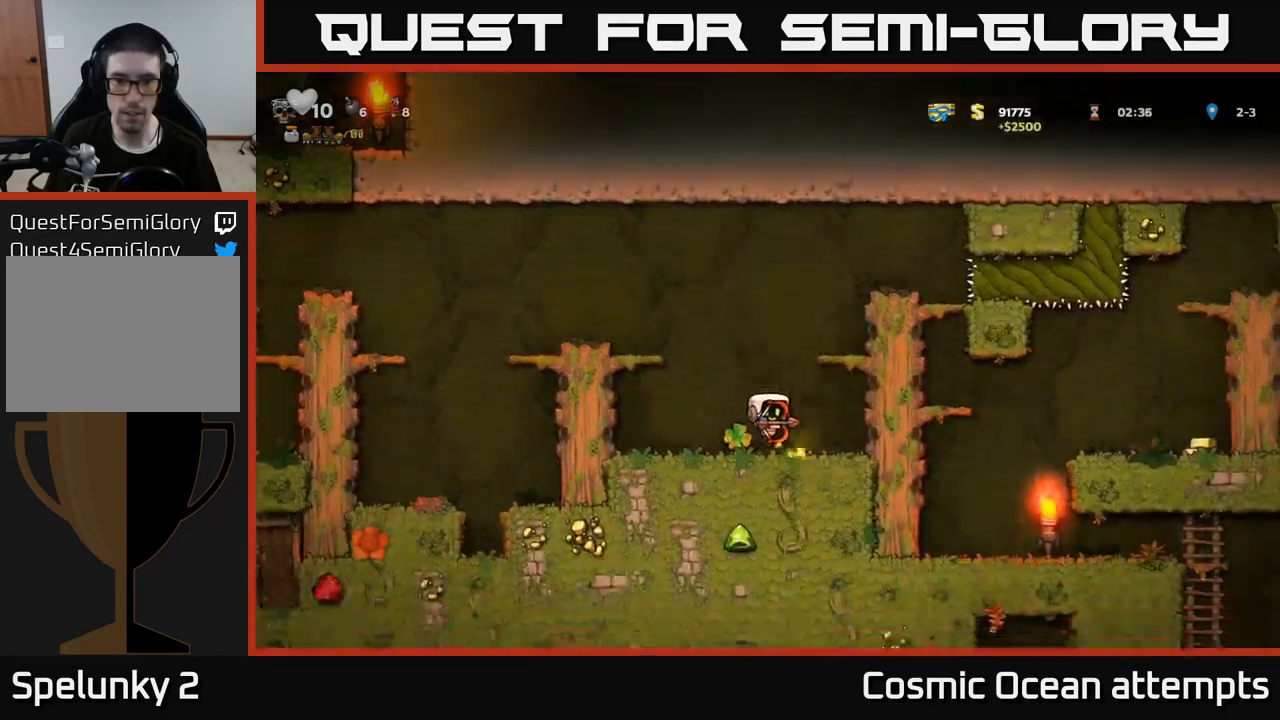
{"buttons": ["A", "DPAD_RIGHT"], "left_stick": "center", "right_stick": "center", "events": [[150, "DPAD_LEFT", "down"], [284, "DPAD_LEFT", "up"], [300, "DPAD_RIGHT", "down"], [434, "A", "down"]]}
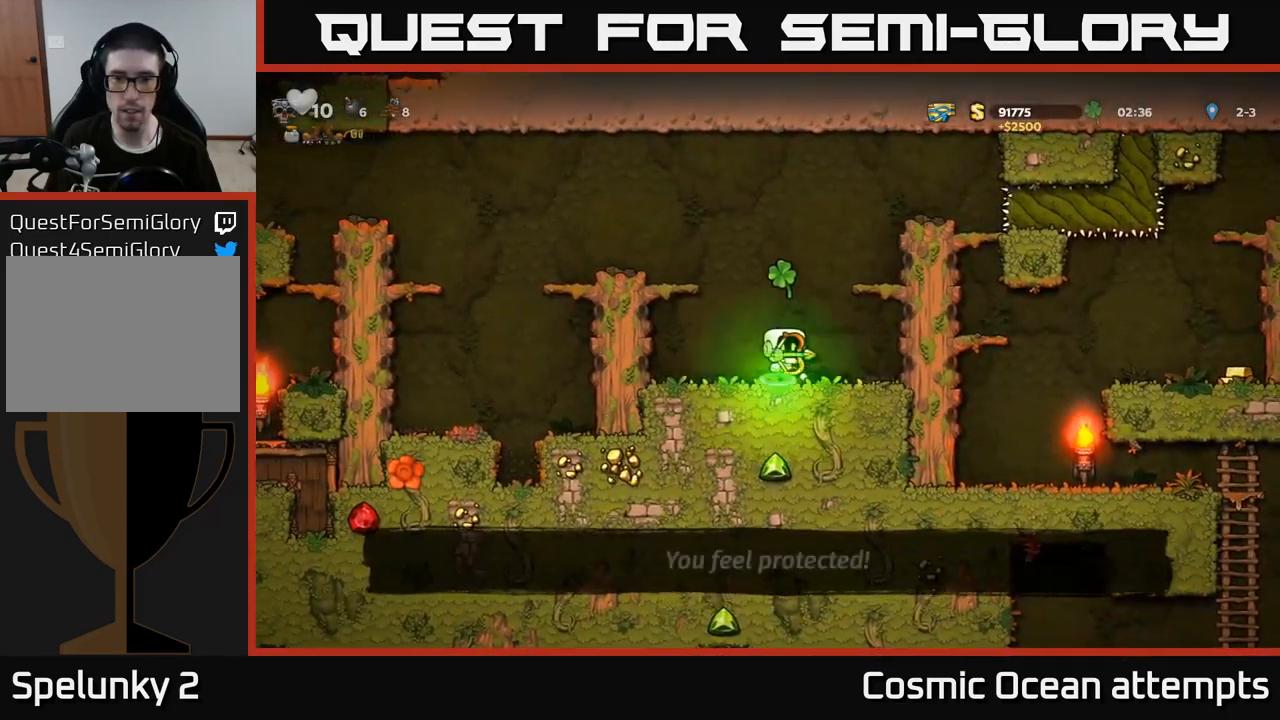
{"buttons": ["A", "DPAD_RIGHT"], "left_stick": "center", "right_stick": "center", "events": [[217, "A", "up"], [450, "A", "down"]]}
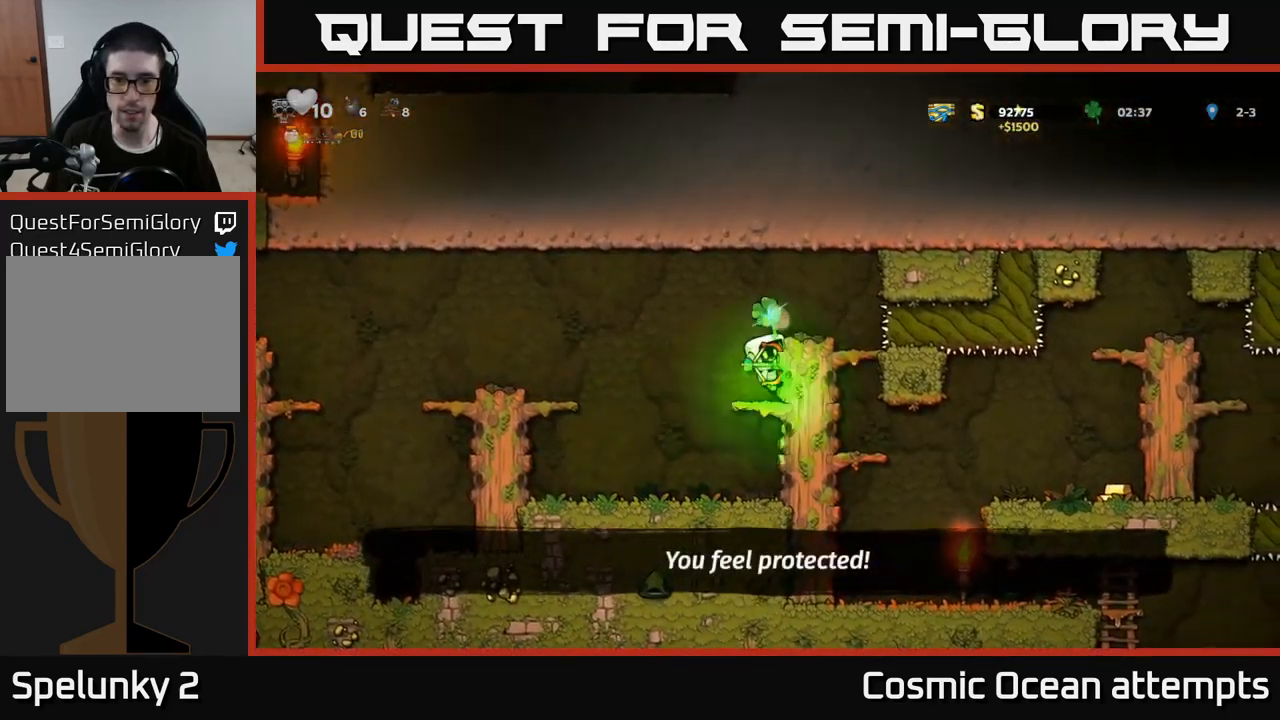
{"buttons": ["DPAD_DOWN"], "left_stick": "center", "right_stick": "center", "events": [[67, "A", "up"], [150, "DPAD_RIGHT", "up"], [484, "DPAD_DOWN", "down"]]}
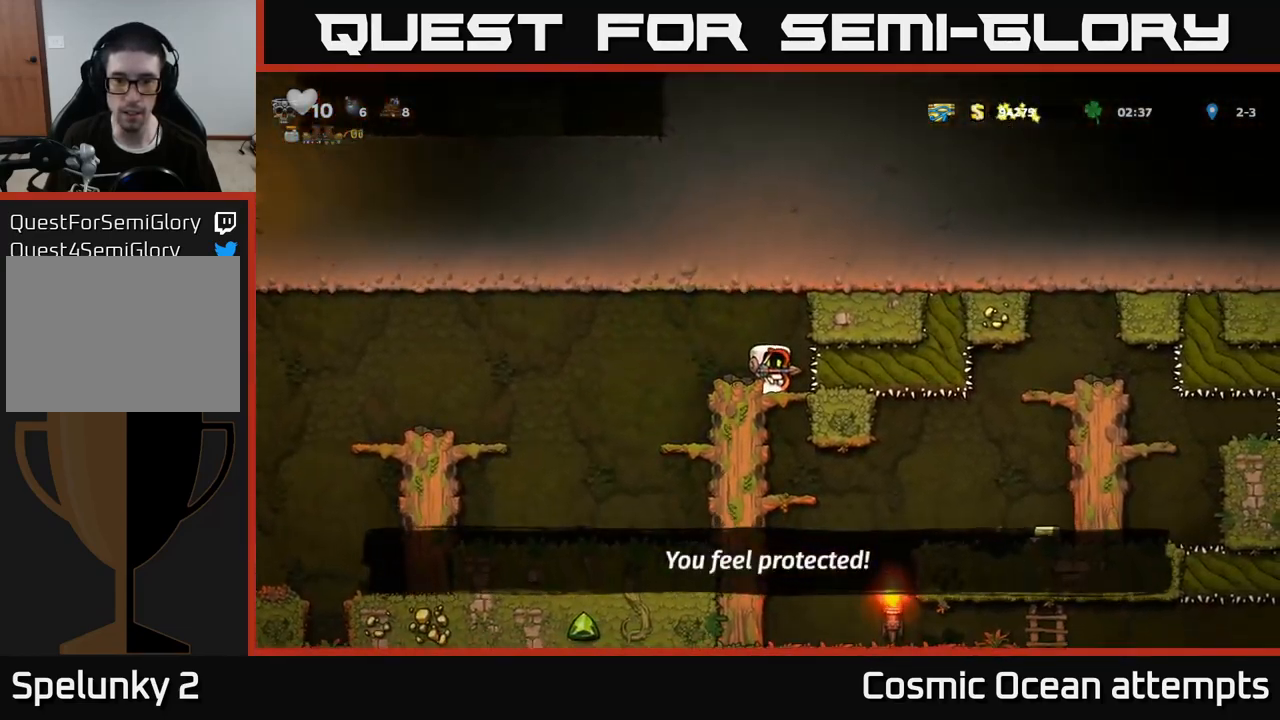
{"buttons": ["DPAD_DOWN"], "left_stick": "center", "right_stick": "center", "events": [[50, "DPAD_DOWN", "up"], [50, "DPAD_RIGHT", "down"], [134, "DPAD_DOWN", "down"], [134, "DPAD_RIGHT", "up"], [350, "A", "down"], [467, "A", "up"]]}
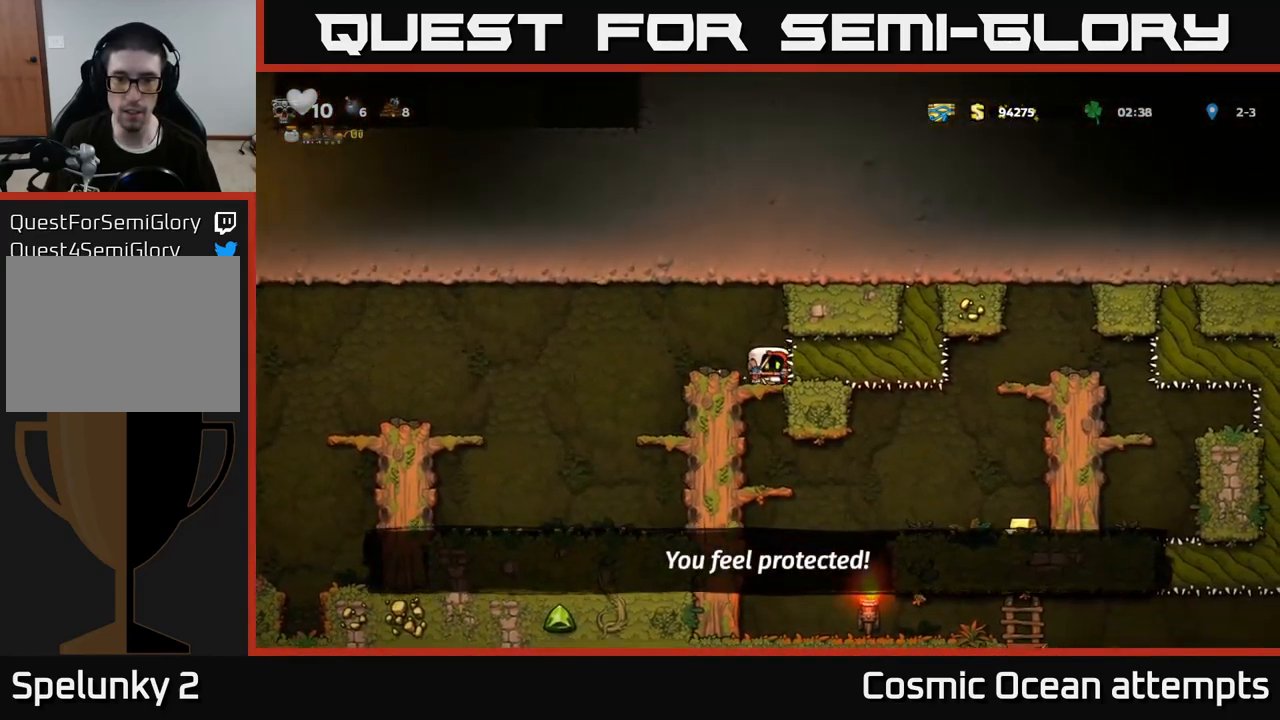
{"buttons": [], "left_stick": "center", "right_stick": "center", "events": [[267, "A", "down"], [367, "A", "up"], [434, "DPAD_DOWN", "up"]]}